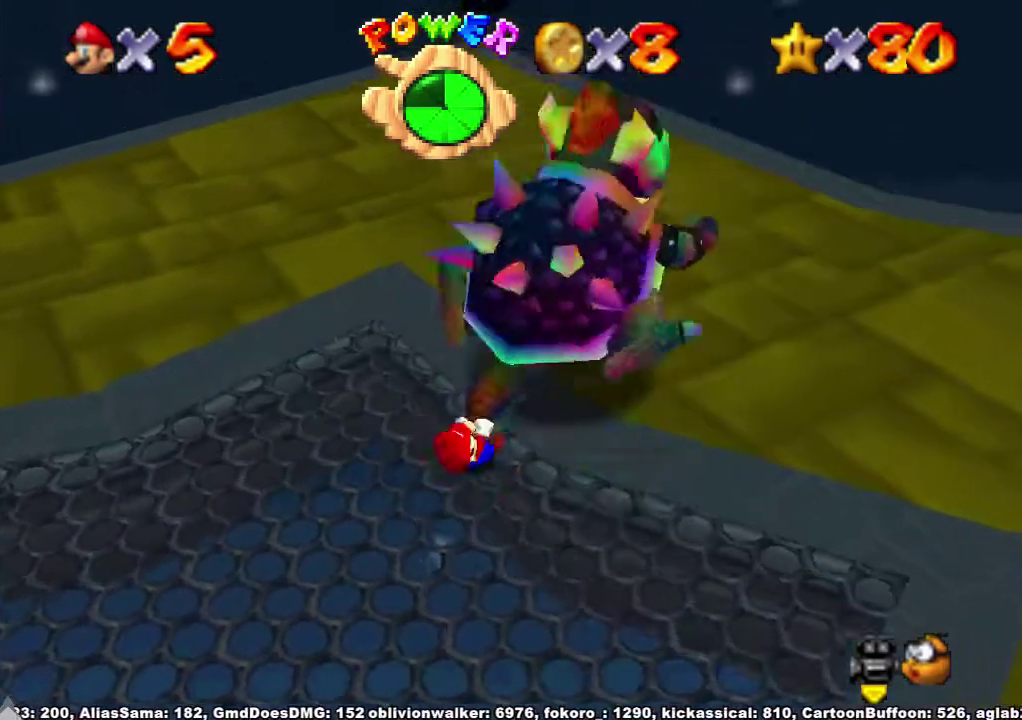
Gameplay with a controller (Xbox layout); each line is a JSON object with the inputs held at the frame after it. "events" lists button and stick changes between this image and that frame as [ms after this image, input, new state], when the widget could be followed in between. Not read: L2 L3 MODE R2 R3.
{"buttons": [], "left_stick": "center", "right_stick": "down-left", "events": [[100, "left_stick", "center"], [433, "right_stick", "down-left"]]}
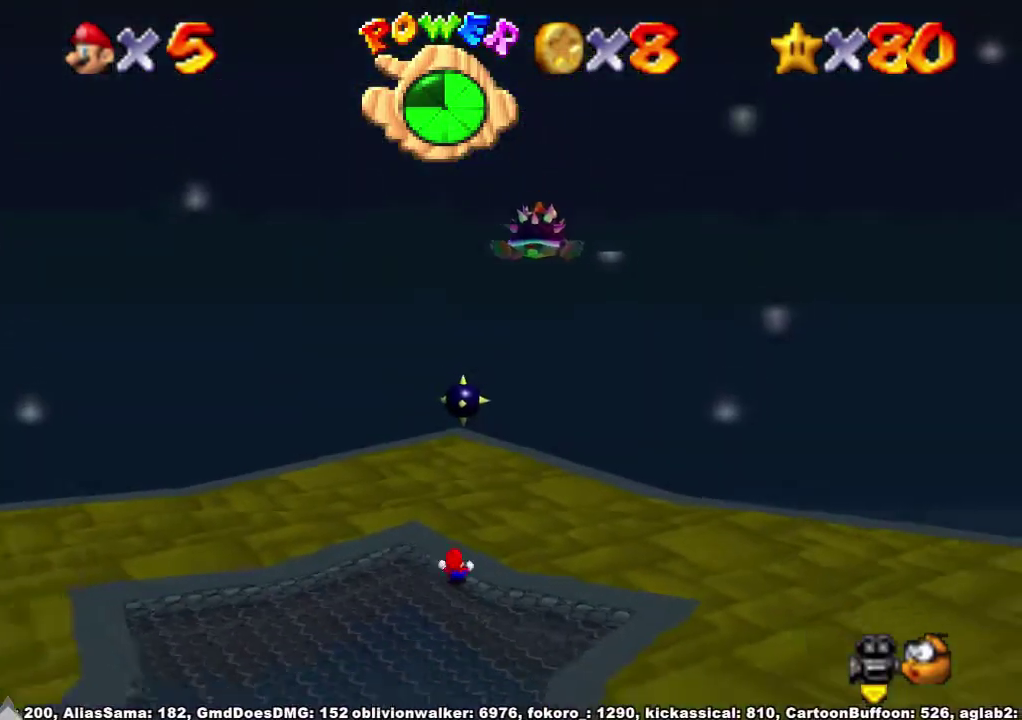
{"buttons": [], "left_stick": "down-right", "right_stick": "down-left", "events": [[133, "left_stick", "up"], [467, "left_stick", "down-right"]]}
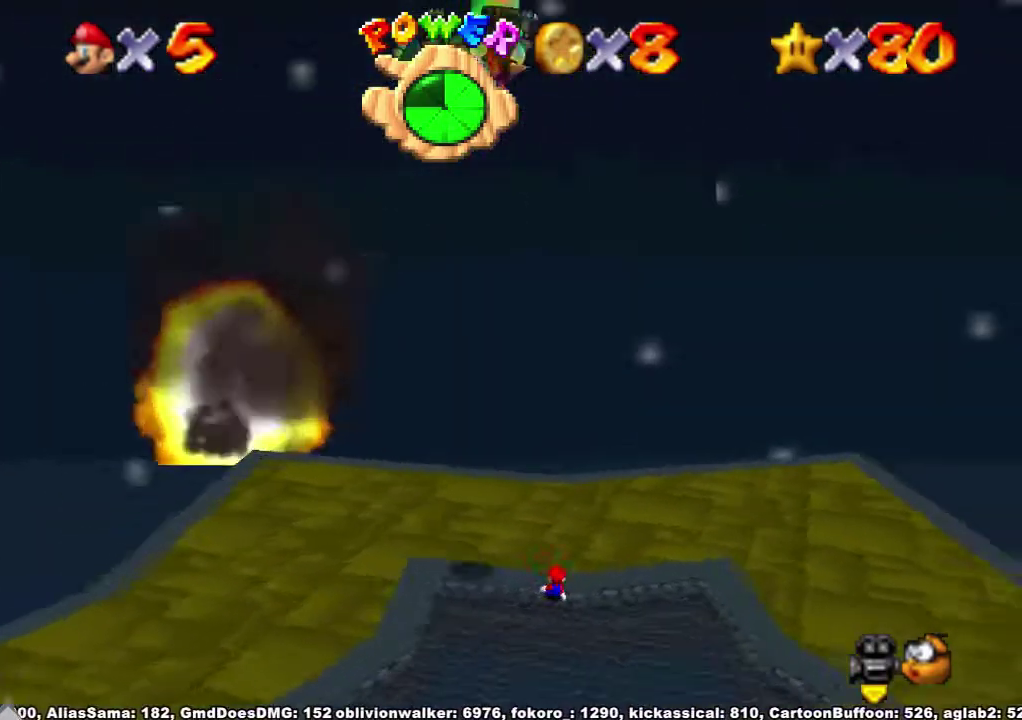
{"buttons": ["A", "X"], "left_stick": "down-right", "right_stick": "center", "events": [[267, "right_stick", "center"], [433, "A", "down"], [433, "X", "down"]]}
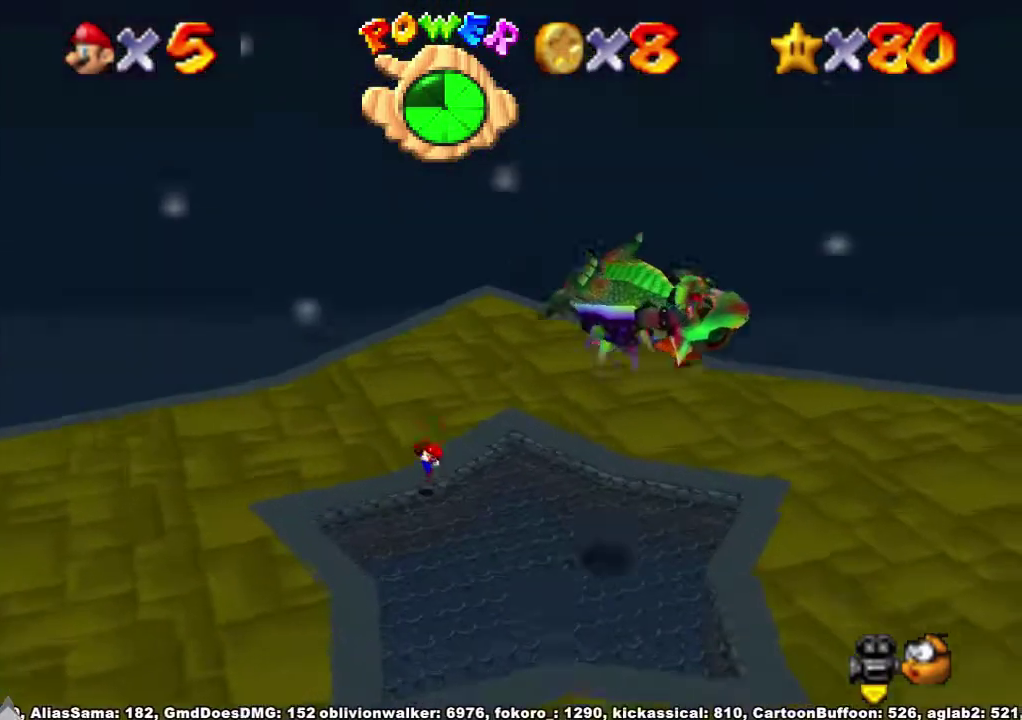
{"buttons": [], "left_stick": "right", "right_stick": "down-left", "events": [[67, "A", "up"], [67, "X", "up"], [67, "left_stick", "right"], [100, "right_stick", "down-left"], [200, "left_stick", "down-right"], [500, "left_stick", "right"]]}
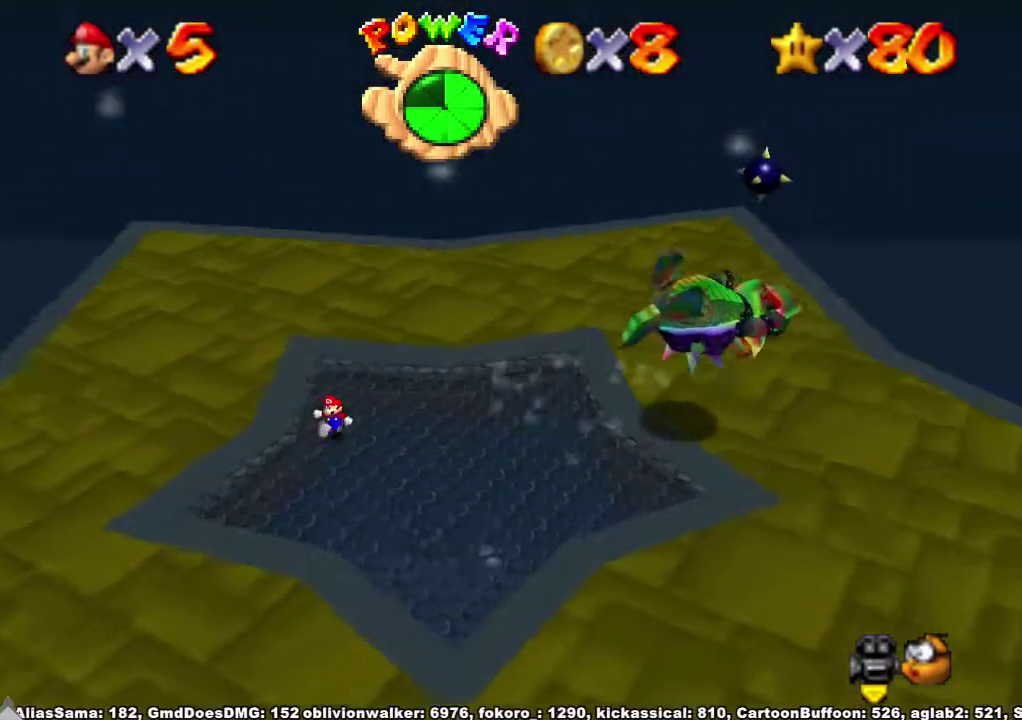
{"buttons": [], "left_stick": "up-right", "right_stick": "center", "events": [[333, "right_stick", "center"], [367, "left_stick", "up-right"]]}
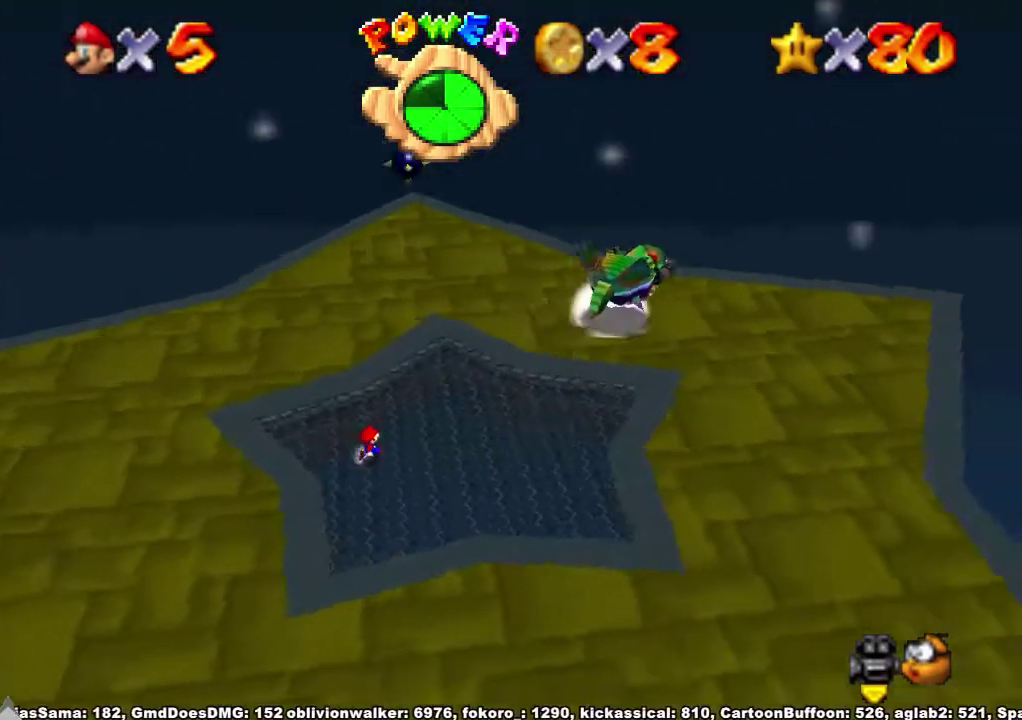
{"buttons": [], "left_stick": "up", "right_stick": "down", "events": [[200, "A", "down"], [233, "X", "down"], [333, "A", "up"], [333, "X", "up"], [333, "right_stick", "down-left"], [433, "left_stick", "up"], [500, "right_stick", "down"]]}
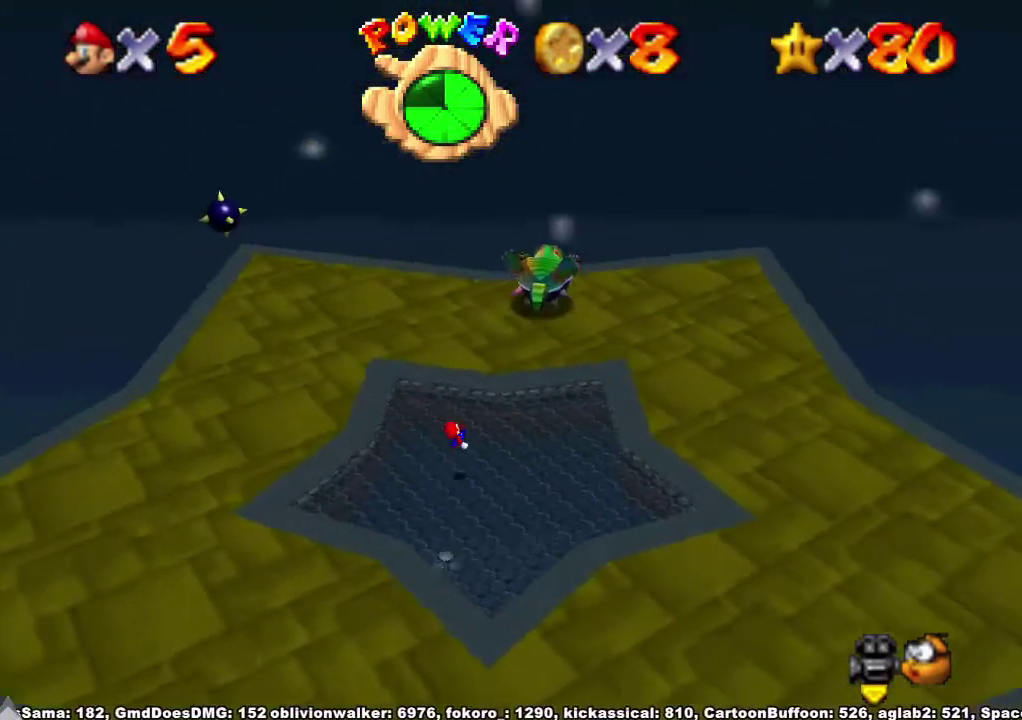
{"buttons": [], "left_stick": "up-left", "right_stick": "down-left", "events": [[100, "right_stick", "center"], [267, "right_stick", "down-left"], [467, "left_stick", "up-left"]]}
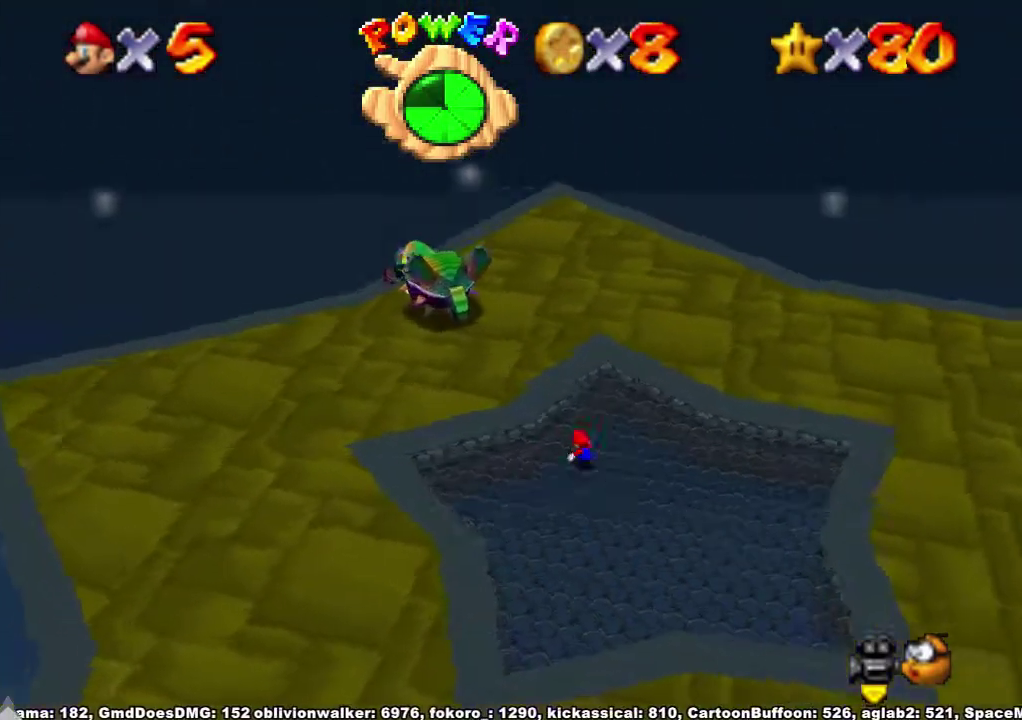
{"buttons": [], "left_stick": "up-left", "right_stick": "down-left", "events": [[33, "left_stick", "right"], [267, "left_stick", "up-left"]]}
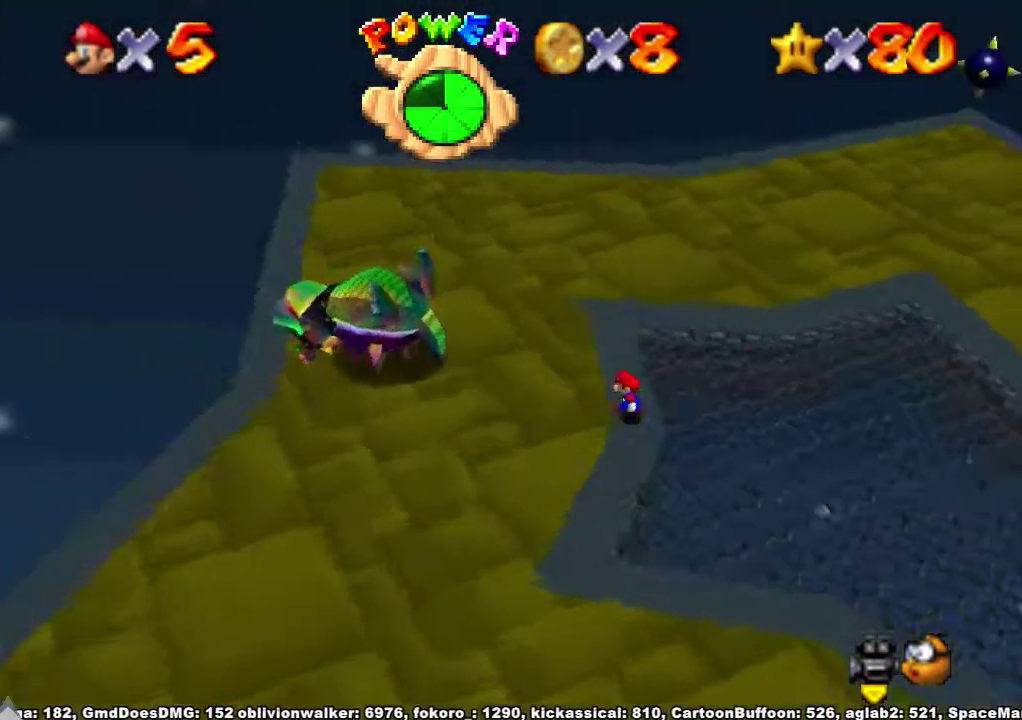
{"buttons": [], "left_stick": "center", "right_stick": "down-left", "events": [[400, "left_stick", "center"]]}
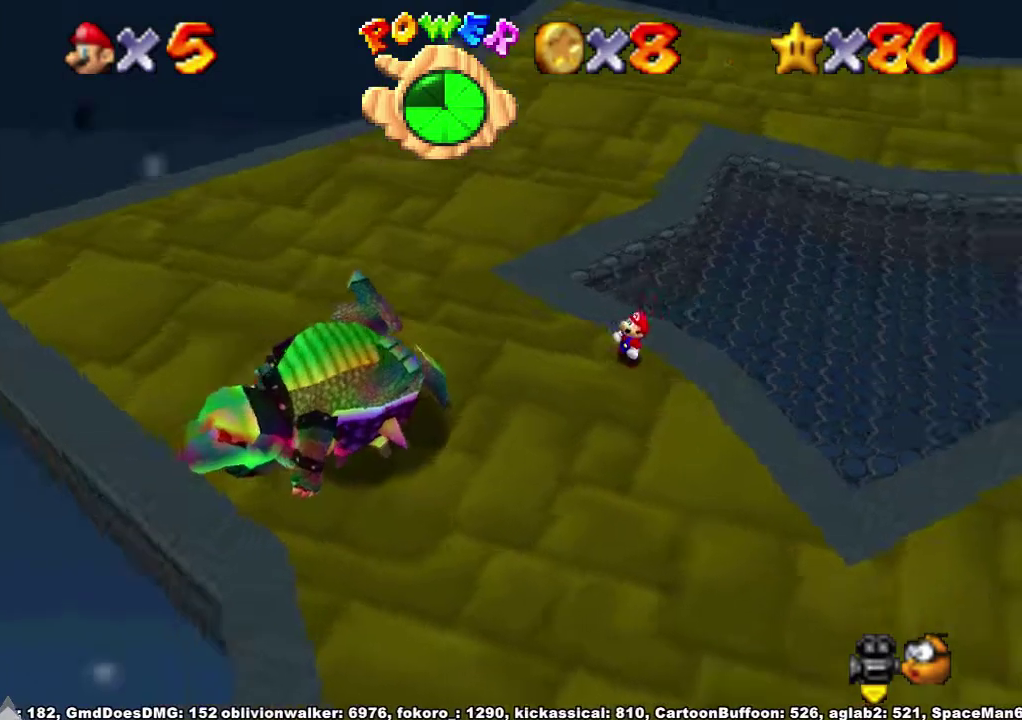
{"buttons": ["A"], "left_stick": "center", "right_stick": "center", "events": [[133, "right_stick", "center"], [367, "X", "down"], [400, "A", "down"], [467, "X", "up"]]}
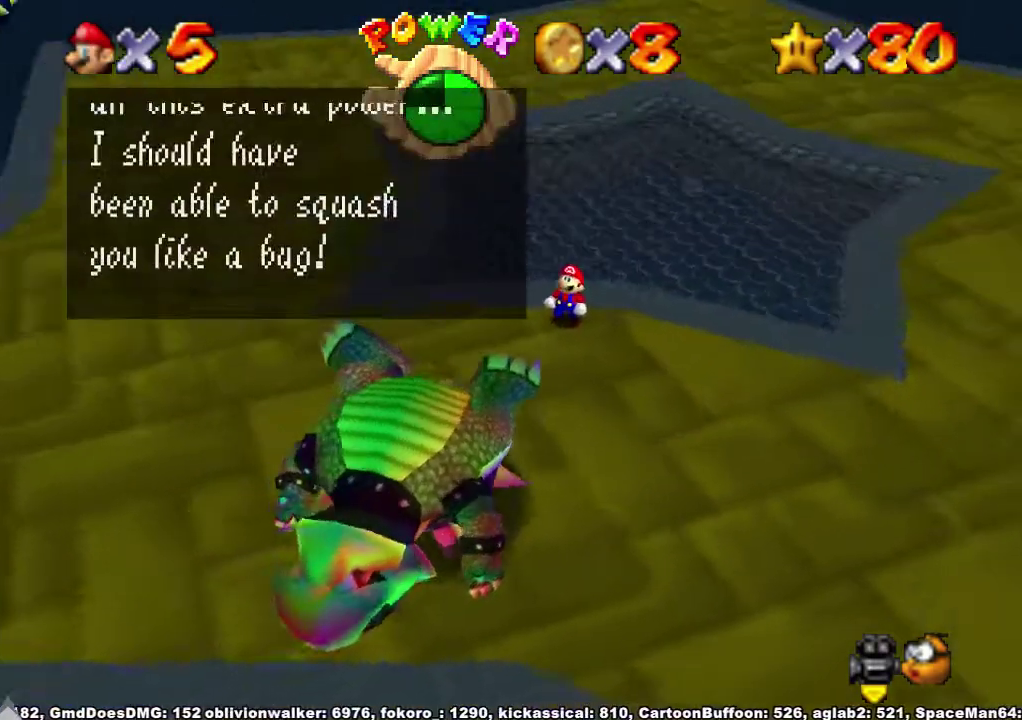
{"buttons": ["A"], "left_stick": "center", "right_stick": "center", "events": [[33, "A", "up"], [133, "X", "down"], [167, "A", "down"], [200, "X", "up"], [267, "A", "up"], [467, "A", "down"]]}
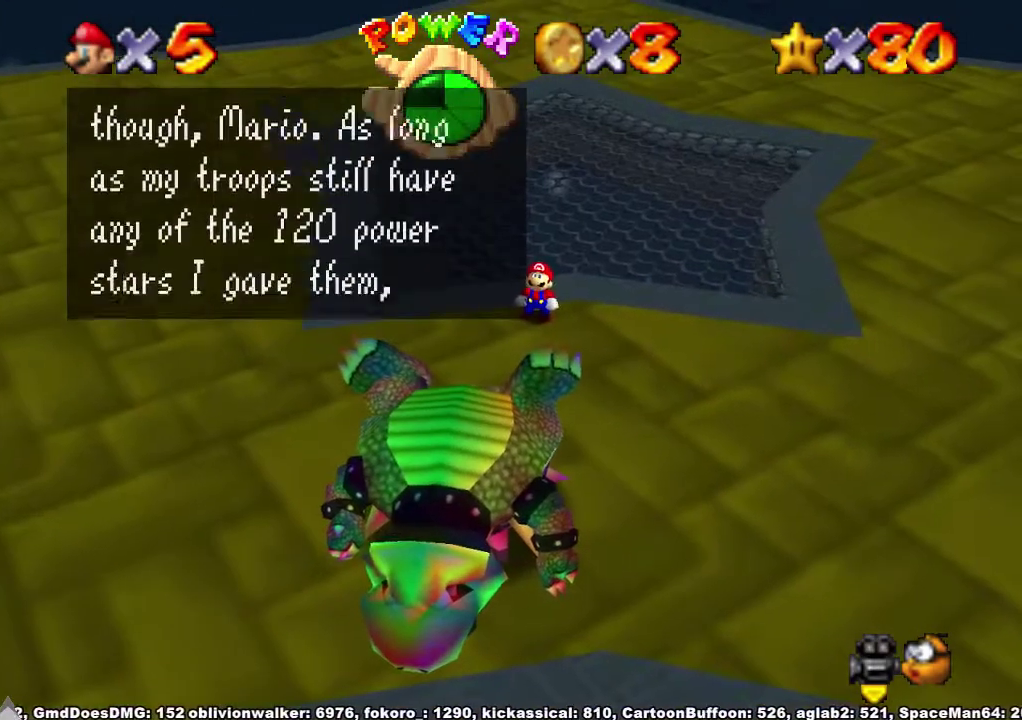
{"buttons": ["X"], "left_stick": "center", "right_stick": "center", "events": [[33, "A", "up"], [233, "X", "down"], [267, "A", "down"], [300, "X", "up"], [400, "A", "up"], [500, "X", "down"]]}
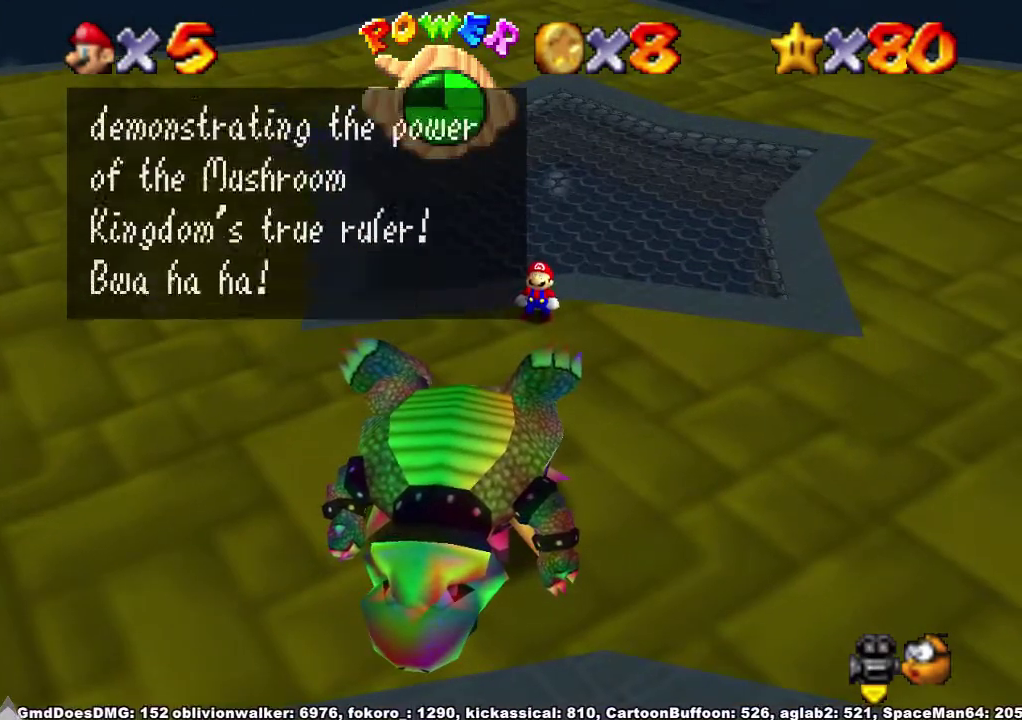
{"buttons": ["A", "X"], "left_stick": "center", "right_stick": "center", "events": [[33, "A", "down"], [67, "X", "up"], [167, "A", "up"], [267, "X", "down"], [333, "A", "down"], [333, "X", "up"], [500, "X", "down"]]}
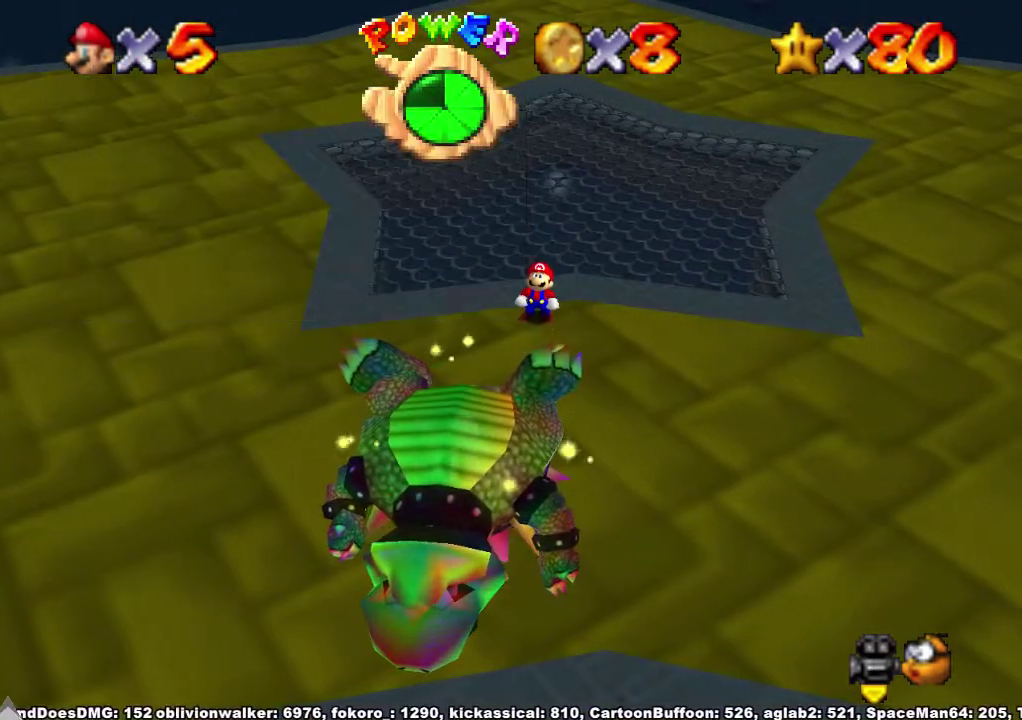
{"buttons": [], "left_stick": "up", "right_stick": "center", "events": [[67, "X", "up"], [100, "A", "up"], [100, "left_stick", "up"]]}
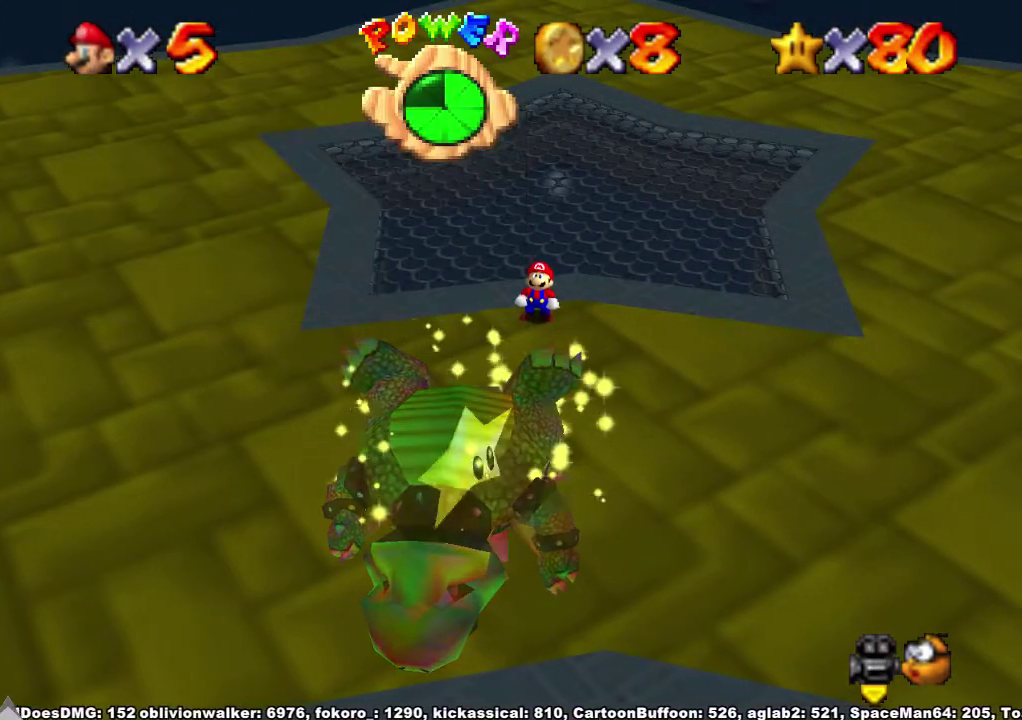
{"buttons": [], "left_stick": "up", "right_stick": "center", "events": []}
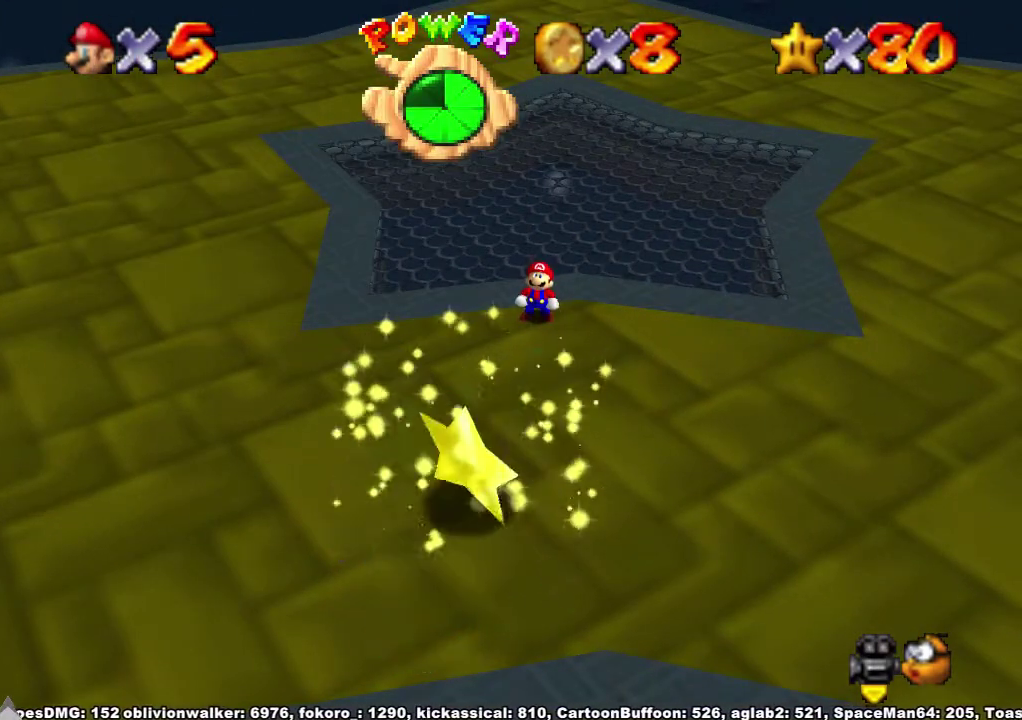
{"buttons": [], "left_stick": "up", "right_stick": "center", "events": []}
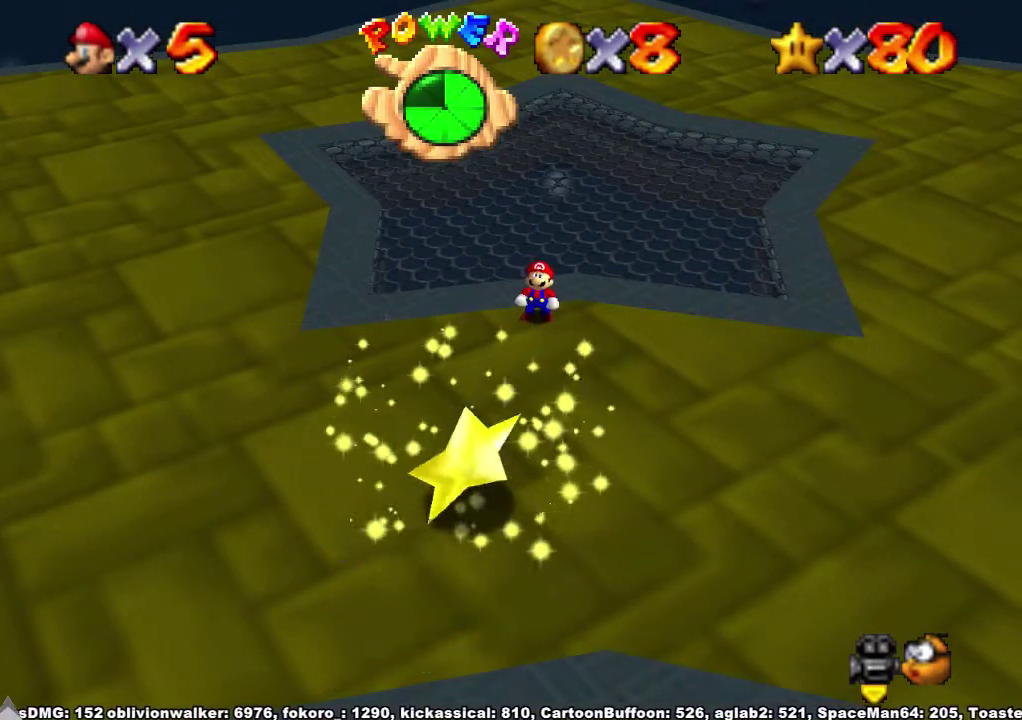
{"buttons": [], "left_stick": "up", "right_stick": "center", "events": []}
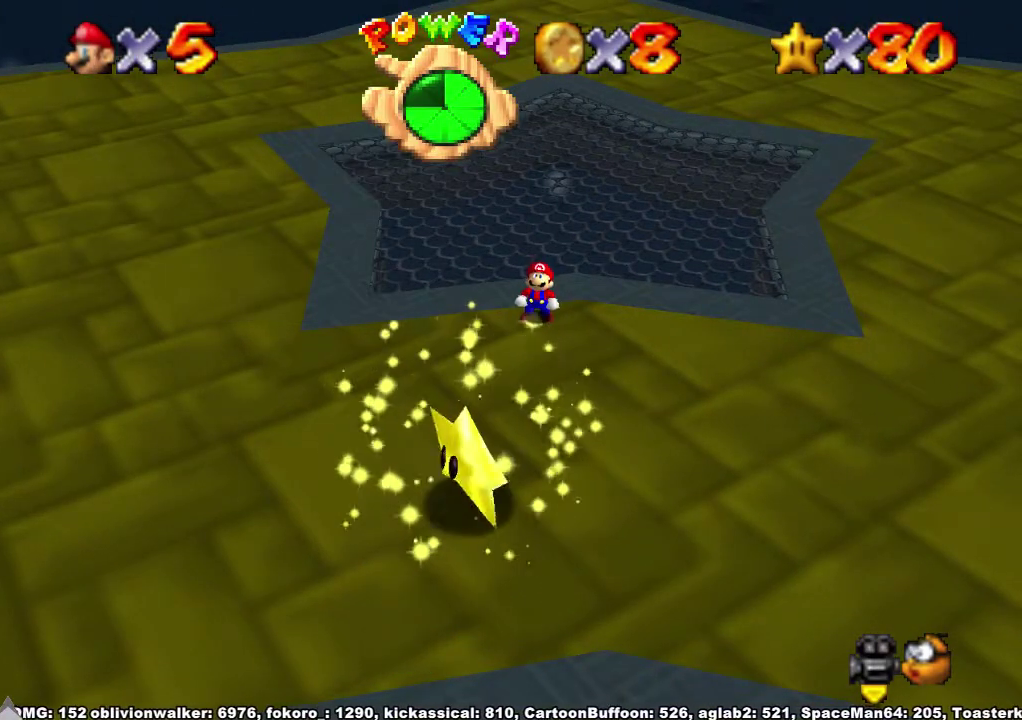
{"buttons": [], "left_stick": "up", "right_stick": "center", "events": []}
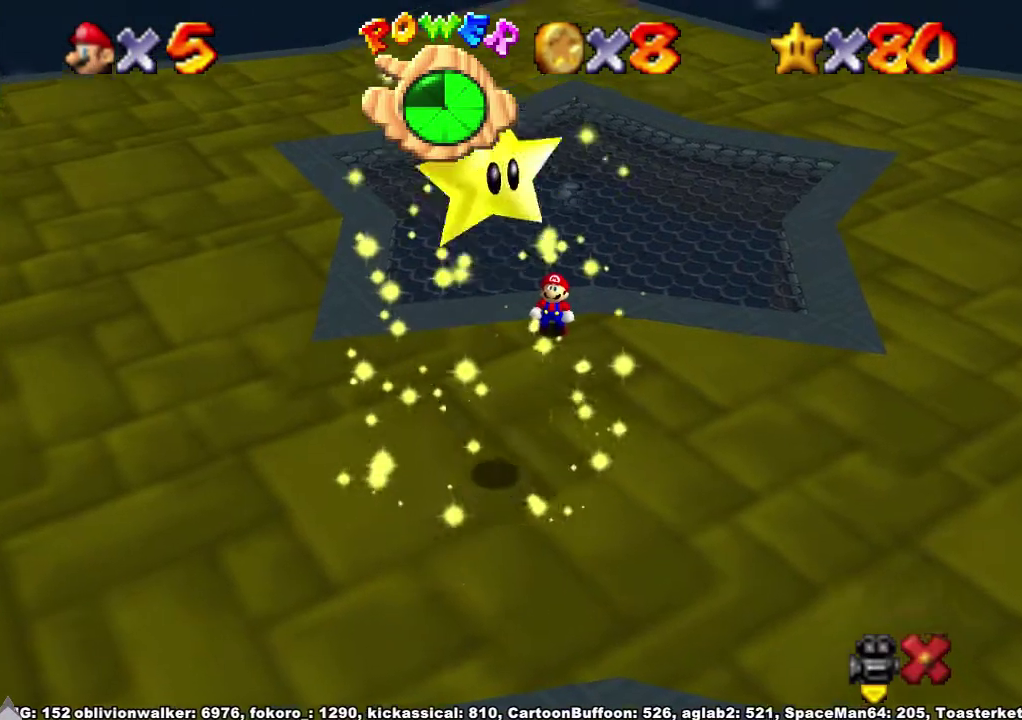
{"buttons": [], "left_stick": "up", "right_stick": "center", "events": []}
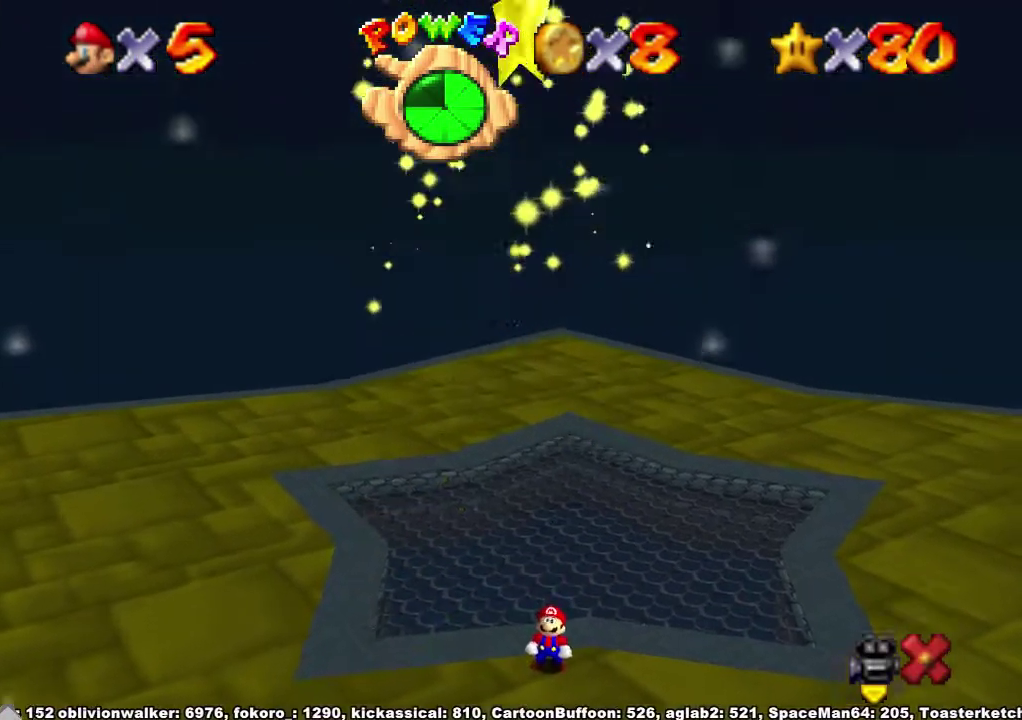
{"buttons": [], "left_stick": "up", "right_stick": "center", "events": []}
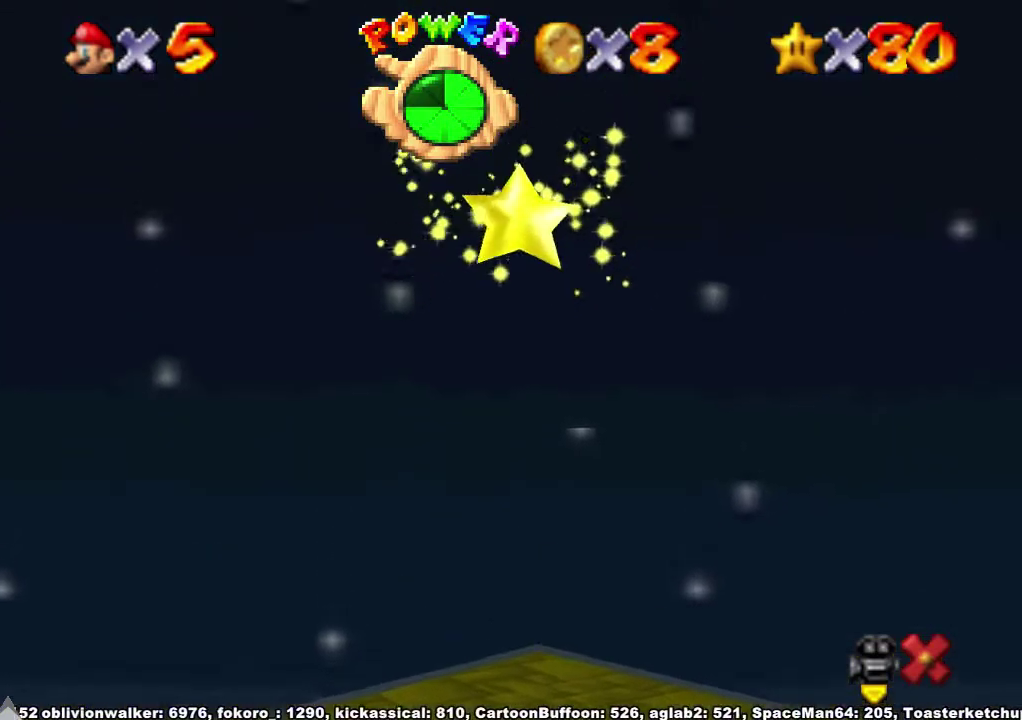
{"buttons": [], "left_stick": "up", "right_stick": "center", "events": []}
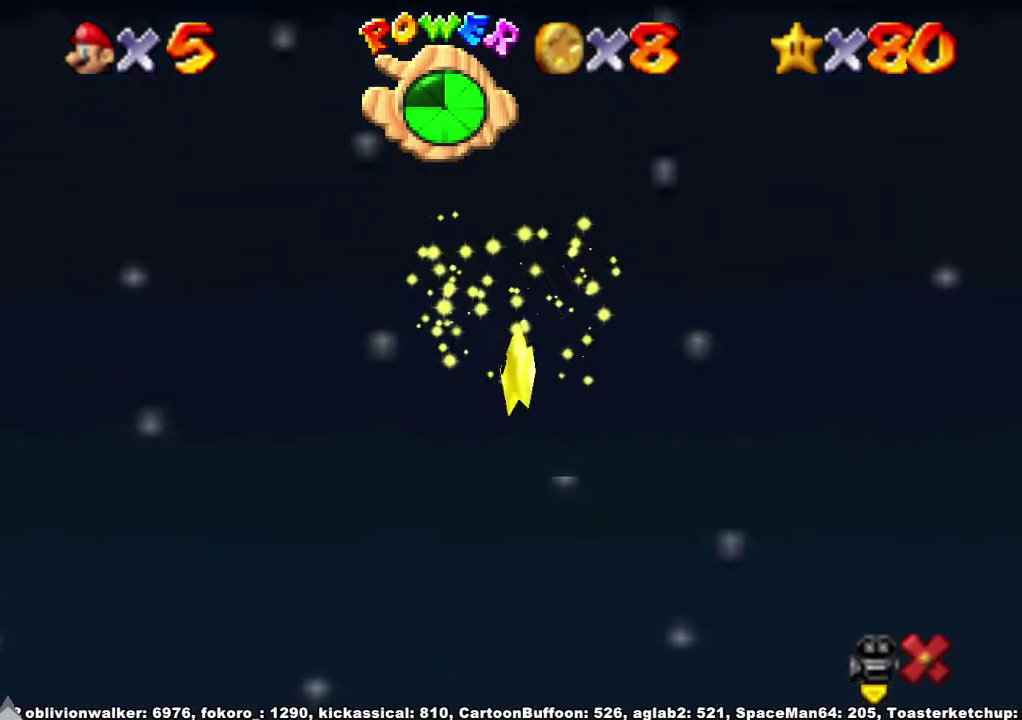
{"buttons": [], "left_stick": "up", "right_stick": "center", "events": []}
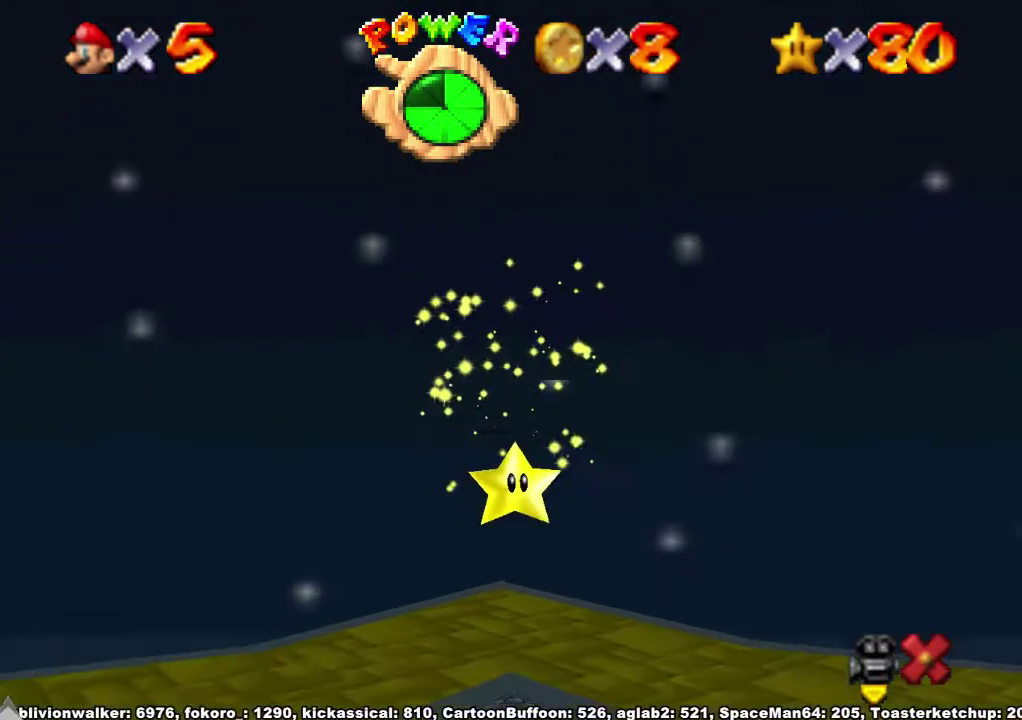
{"buttons": [], "left_stick": "up", "right_stick": "center", "events": []}
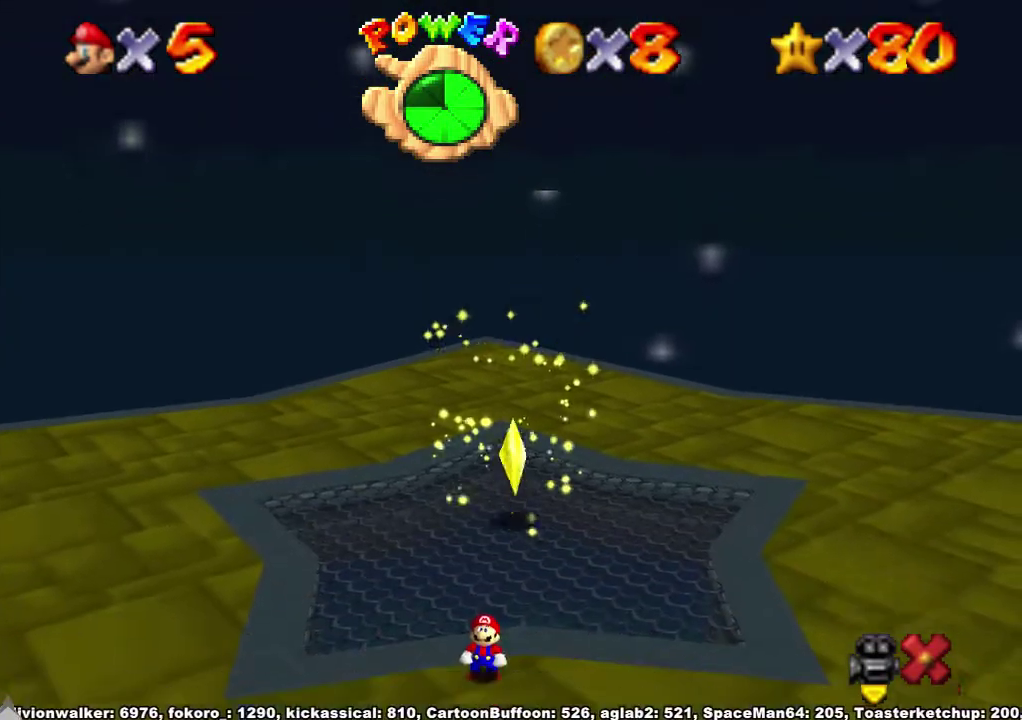
{"buttons": [], "left_stick": "up", "right_stick": "center", "events": []}
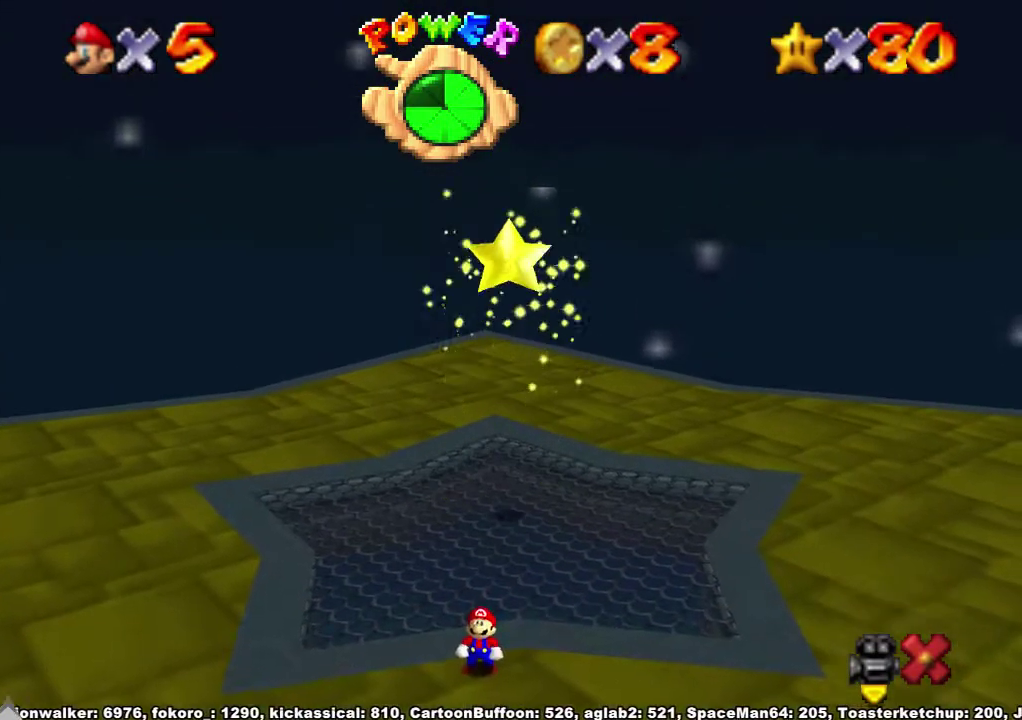
{"buttons": [], "left_stick": "up", "right_stick": "center", "events": []}
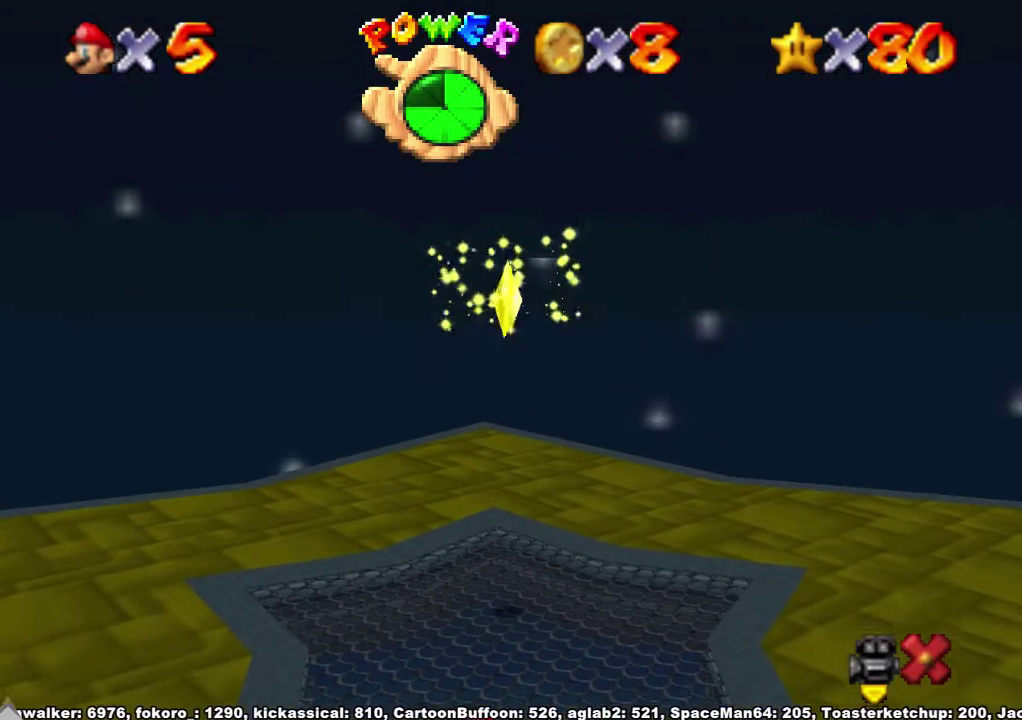
{"buttons": [], "left_stick": "up", "right_stick": "center", "events": []}
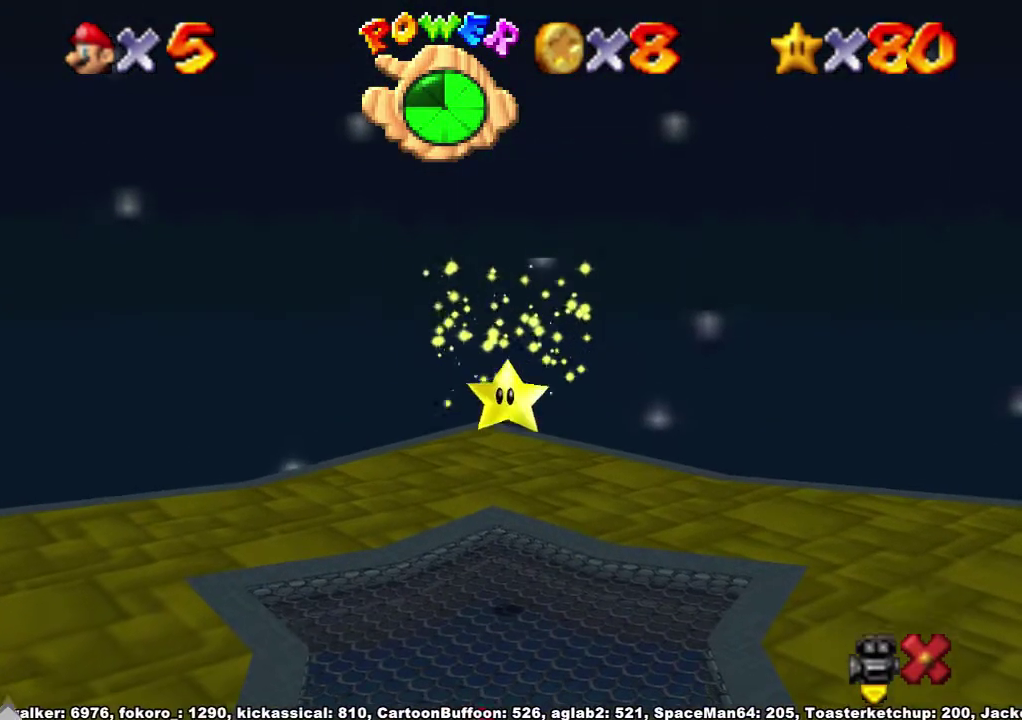
{"buttons": [], "left_stick": "up", "right_stick": "center", "events": []}
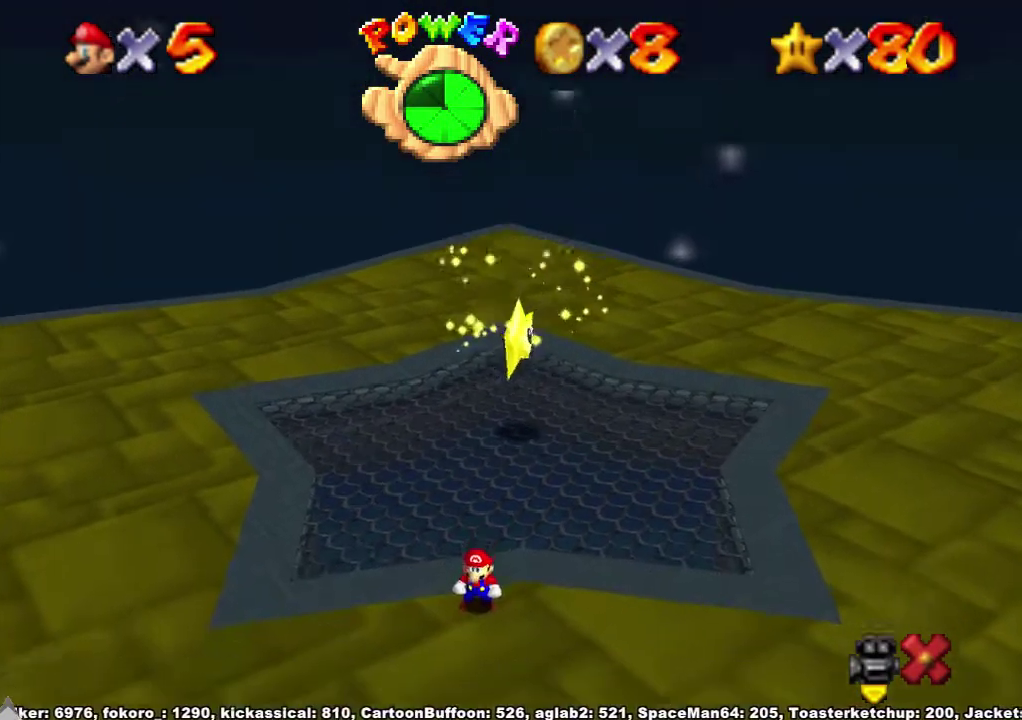
{"buttons": [], "left_stick": "up-right", "right_stick": "center", "events": [[267, "left_stick", "up-right"]]}
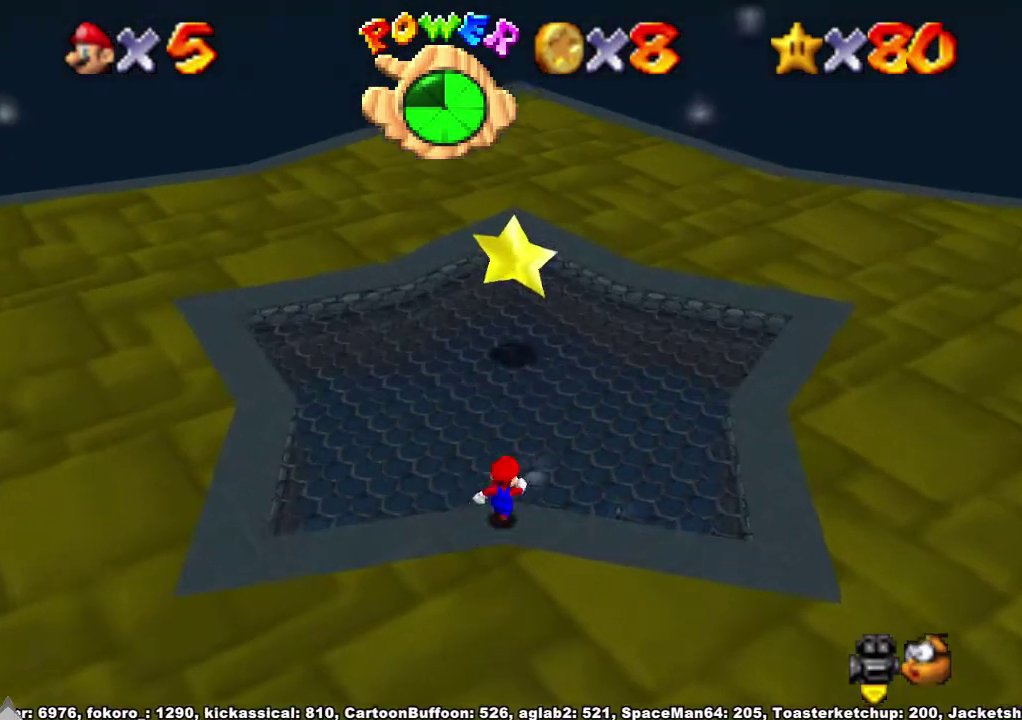
{"buttons": [], "left_stick": "up", "right_stick": "center", "events": [[67, "left_stick", "up"], [200, "A", "down"], [267, "A", "up"], [400, "X", "down"], [467, "X", "up"]]}
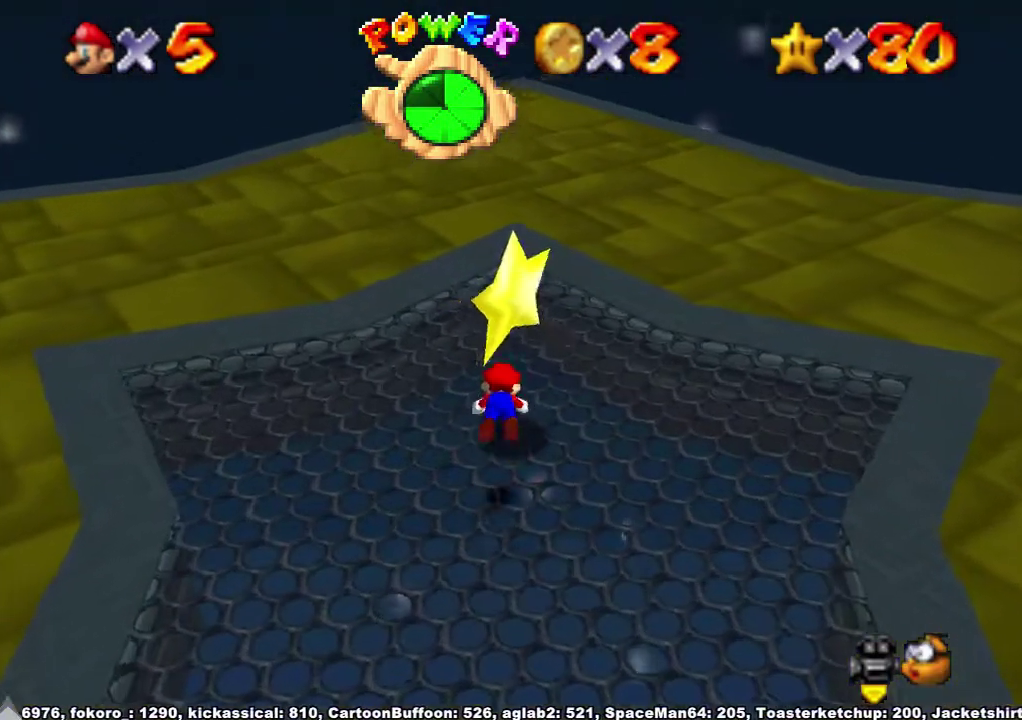
{"buttons": [], "left_stick": "center", "right_stick": "center", "events": [[367, "A", "down"], [400, "left_stick", "down"], [467, "A", "up"], [500, "left_stick", "center"]]}